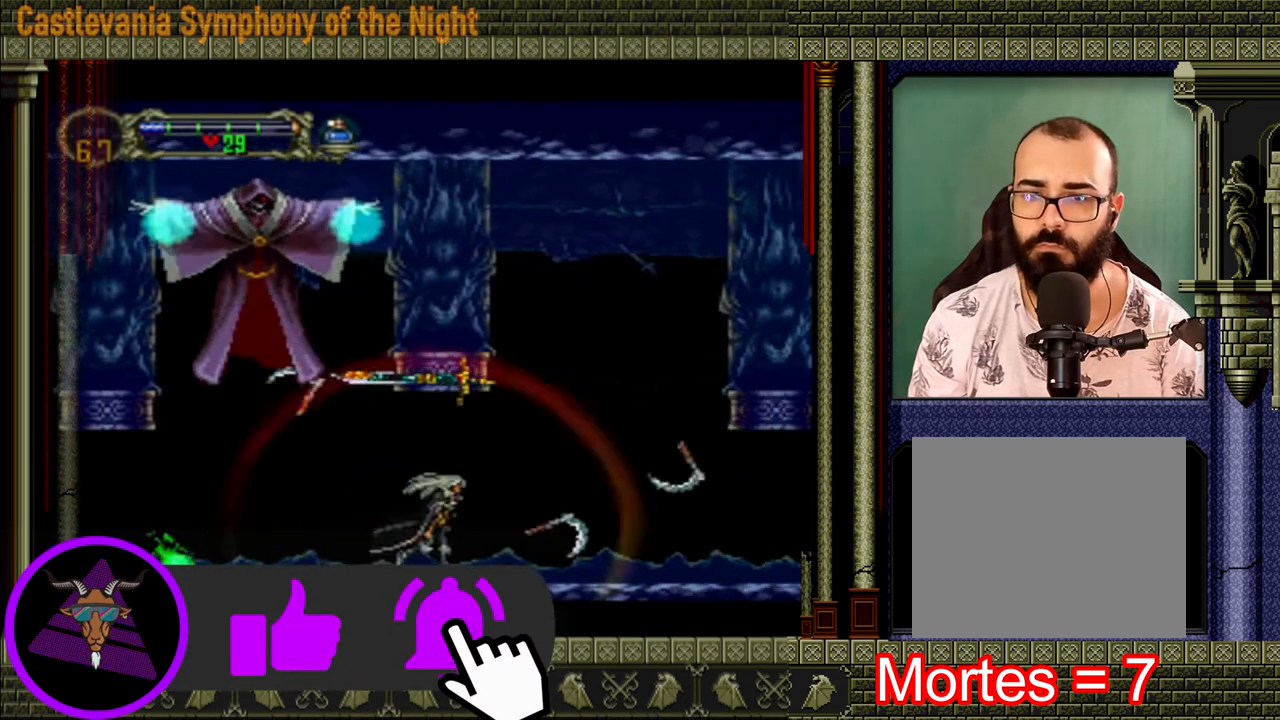
Gameplay with a controller (Xbox layout); each line is a JSON object with the inputs held at the frame after it. "events" lists button and stick changes between this image and that frame as [ms after this image, input, new state], when the widget could be followed in between. Not read: L3 R3.
{"buttons": [], "left_stick": "right", "right_stick": "center", "events": [[360, "A", "up"]]}
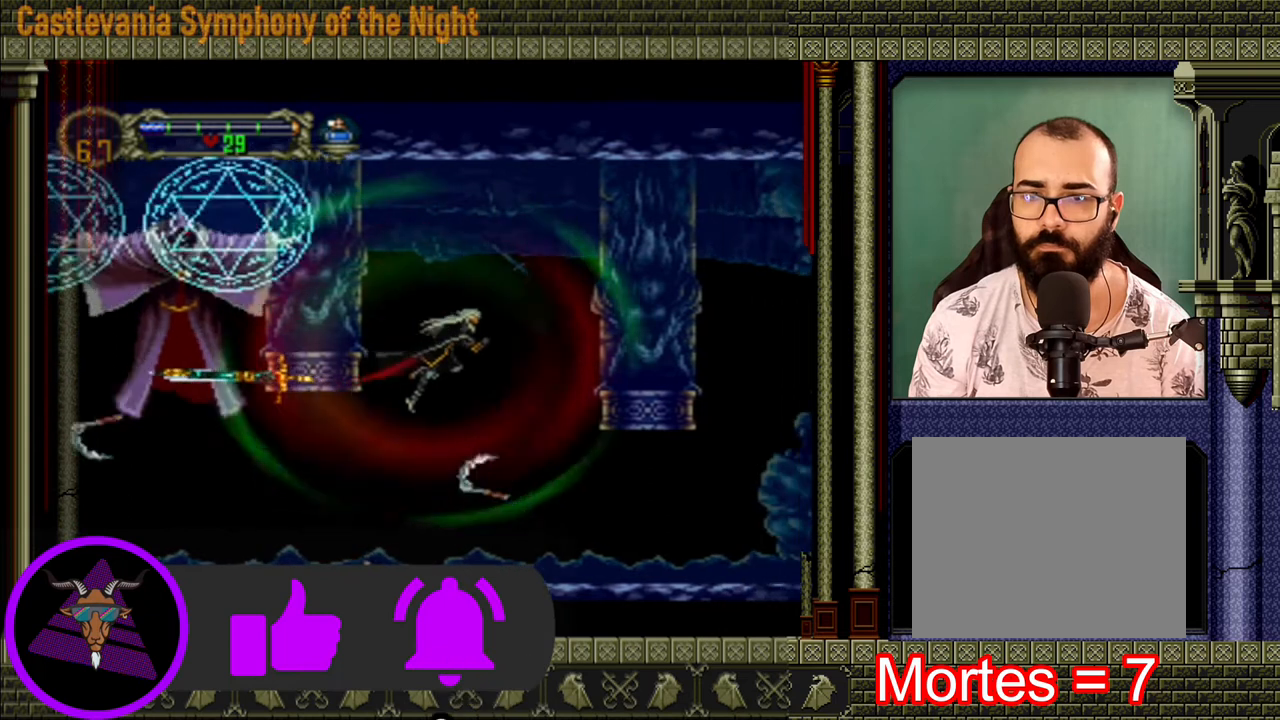
{"buttons": ["A"], "left_stick": "right", "right_stick": "center", "events": [[120, "A", "down"]]}
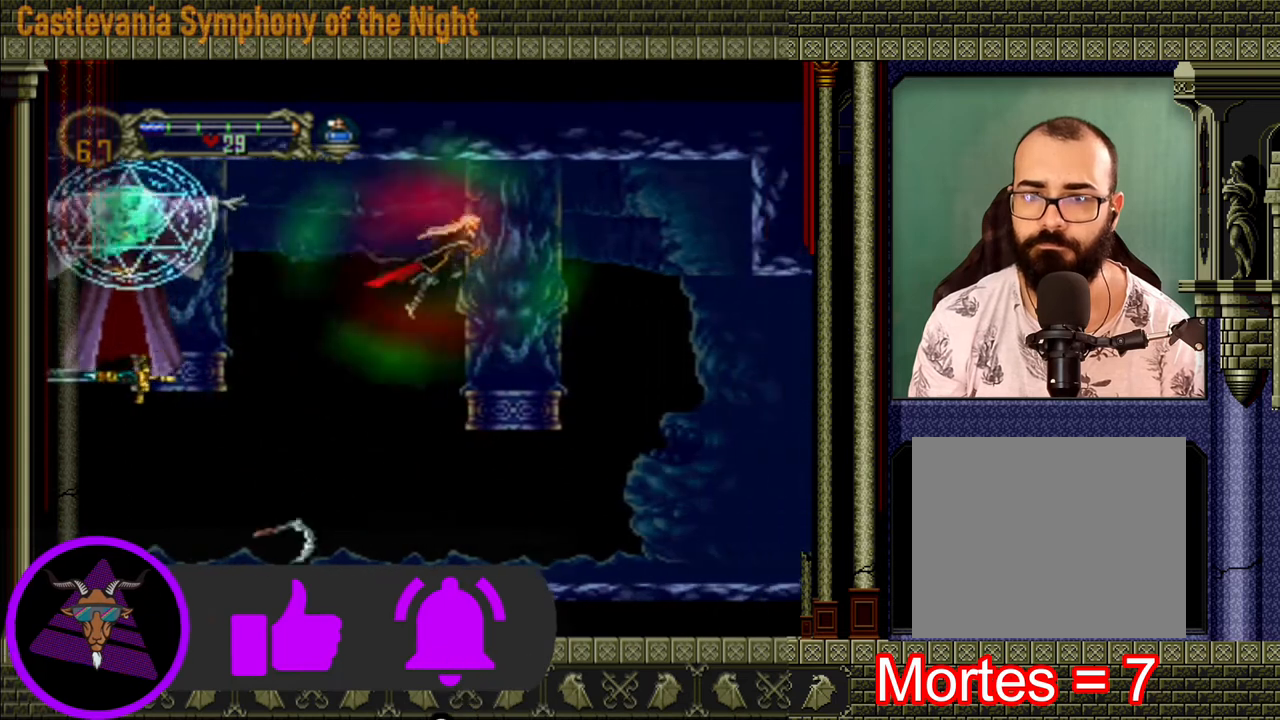
{"buttons": [], "left_stick": "center", "right_stick": "center", "events": [[40, "A", "up"], [160, "START", "down"], [360, "START", "up"], [360, "left_stick", "center"]]}
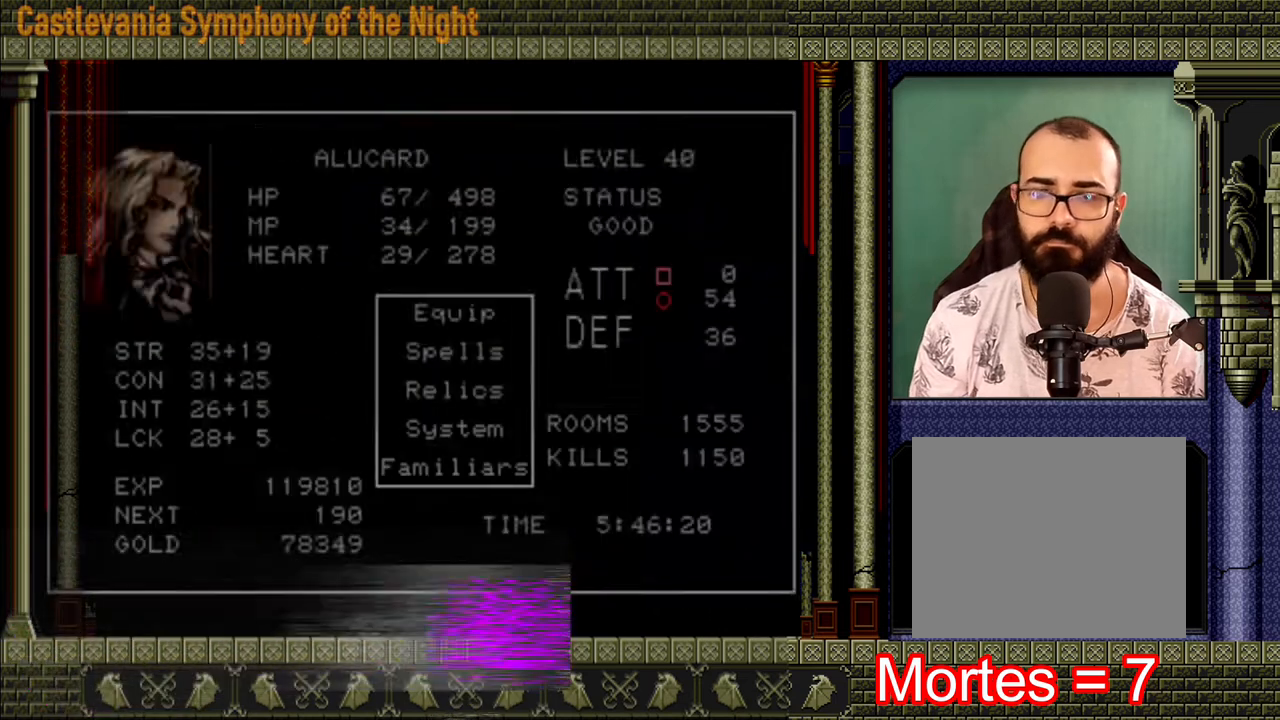
{"buttons": [], "left_stick": "center", "right_stick": "center", "events": [[160, "A", "down"], [240, "A", "up"]]}
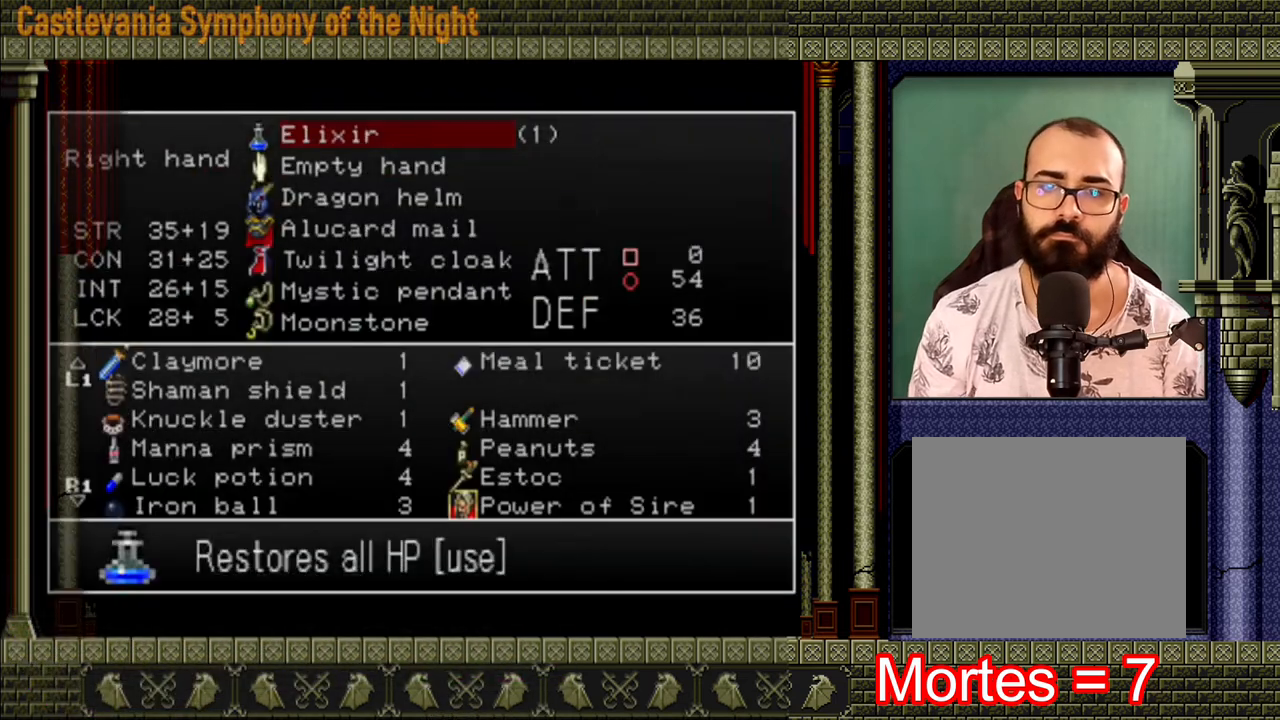
{"buttons": [], "left_stick": "center", "right_stick": "center", "events": [[120, "A", "down"], [240, "A", "up"]]}
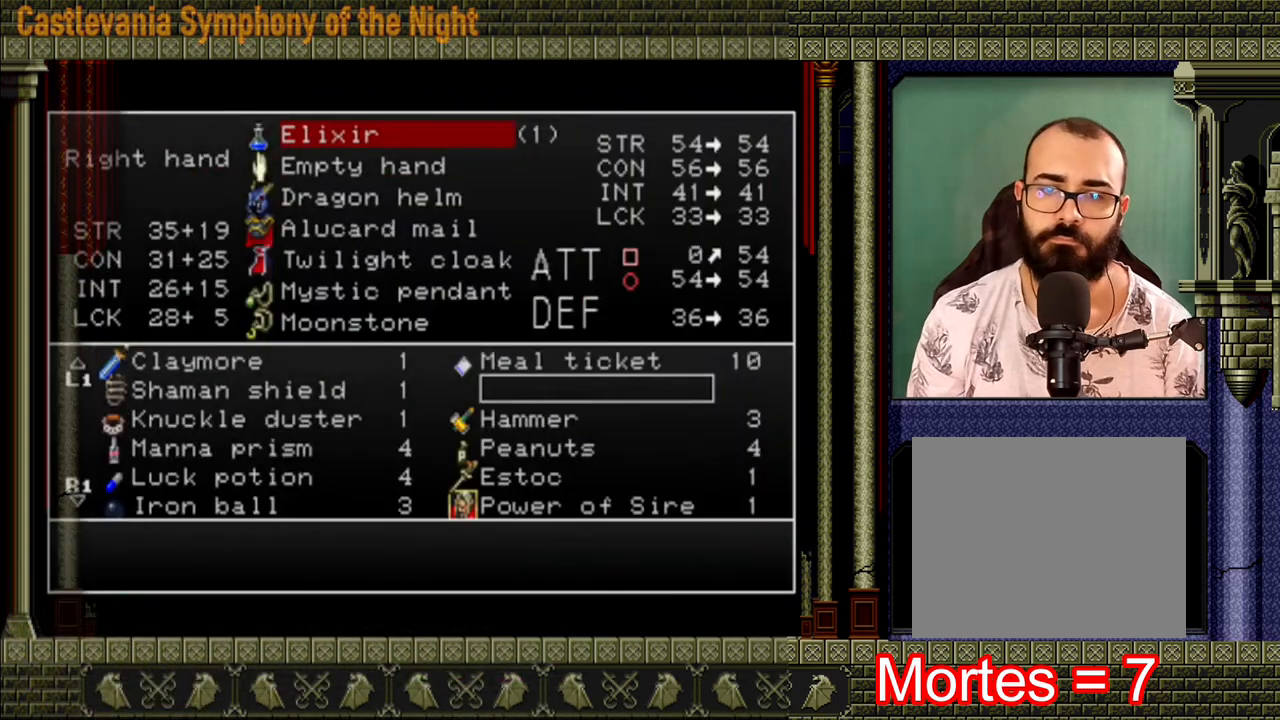
{"buttons": [], "left_stick": "center", "right_stick": "center", "events": [[40, "DPAD_DOWN", "down"], [120, "DPAD_DOWN", "up"], [200, "DPAD_DOWN", "down"], [240, "DPAD_DOWN", "up"], [320, "DPAD_DOWN", "down"], [360, "DPAD_DOWN", "up"]]}
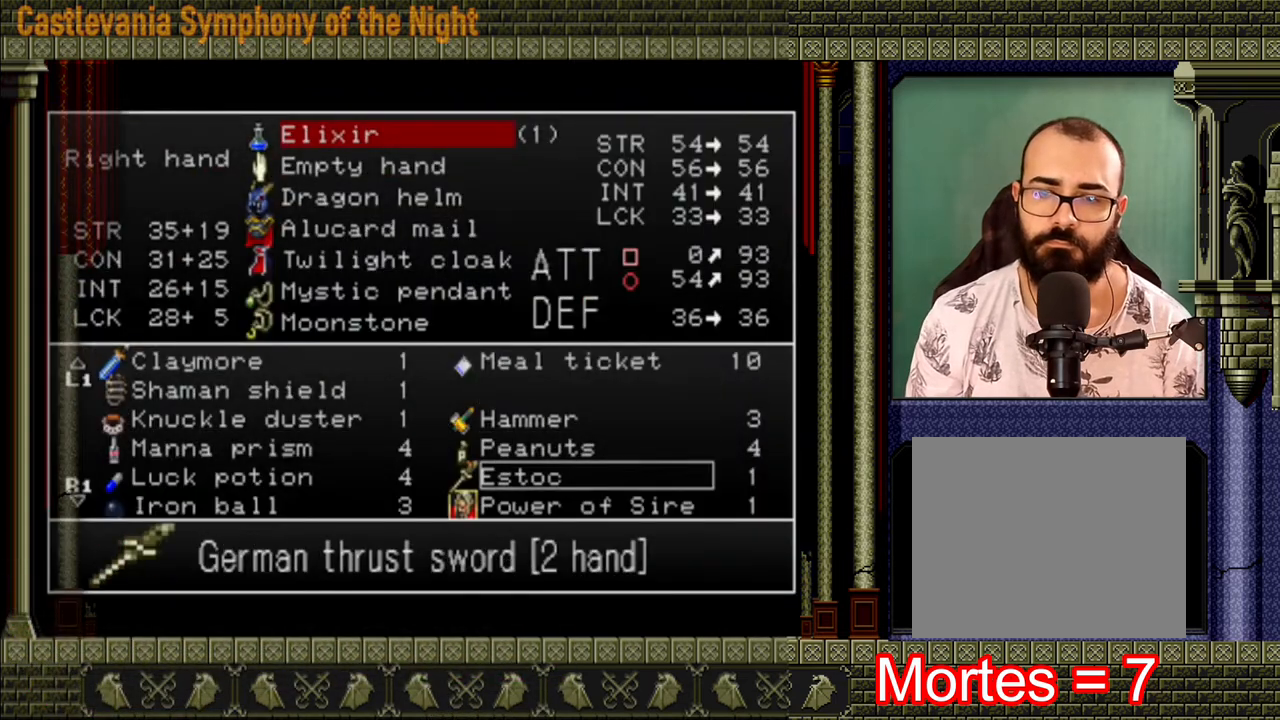
{"buttons": [], "left_stick": "center", "right_stick": "center", "events": []}
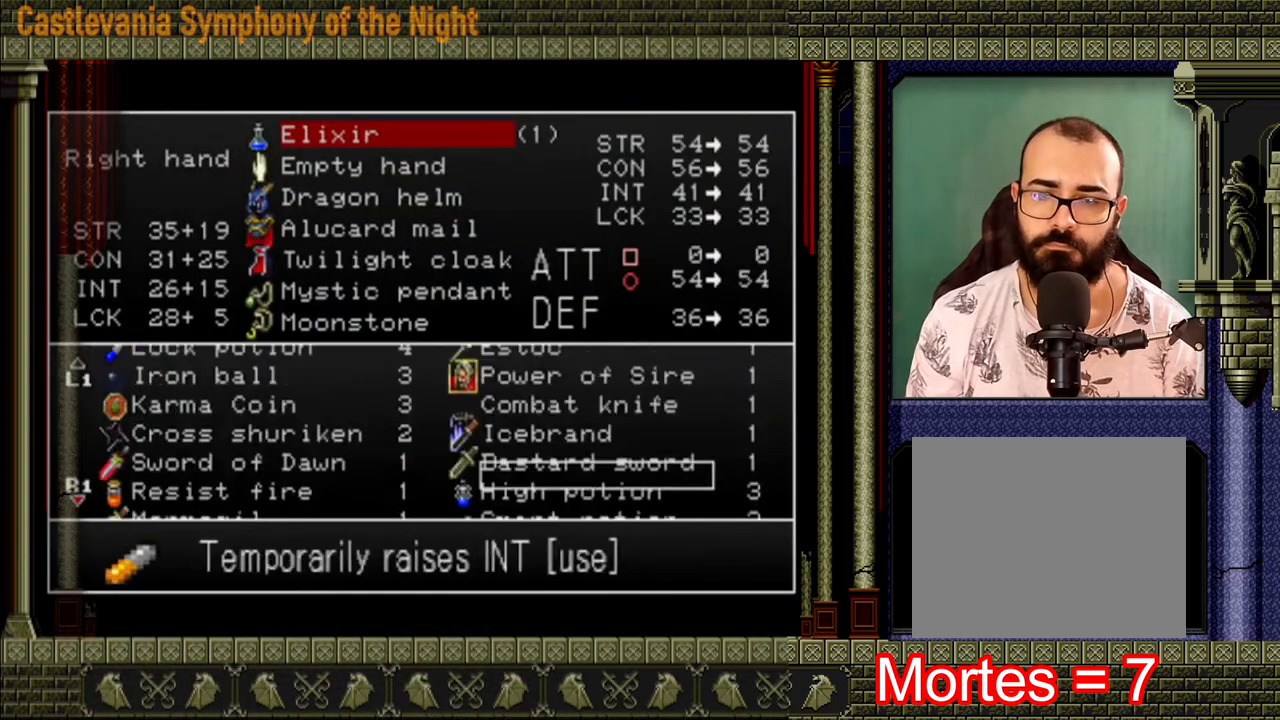
{"buttons": [], "left_stick": "center", "right_stick": "center", "events": []}
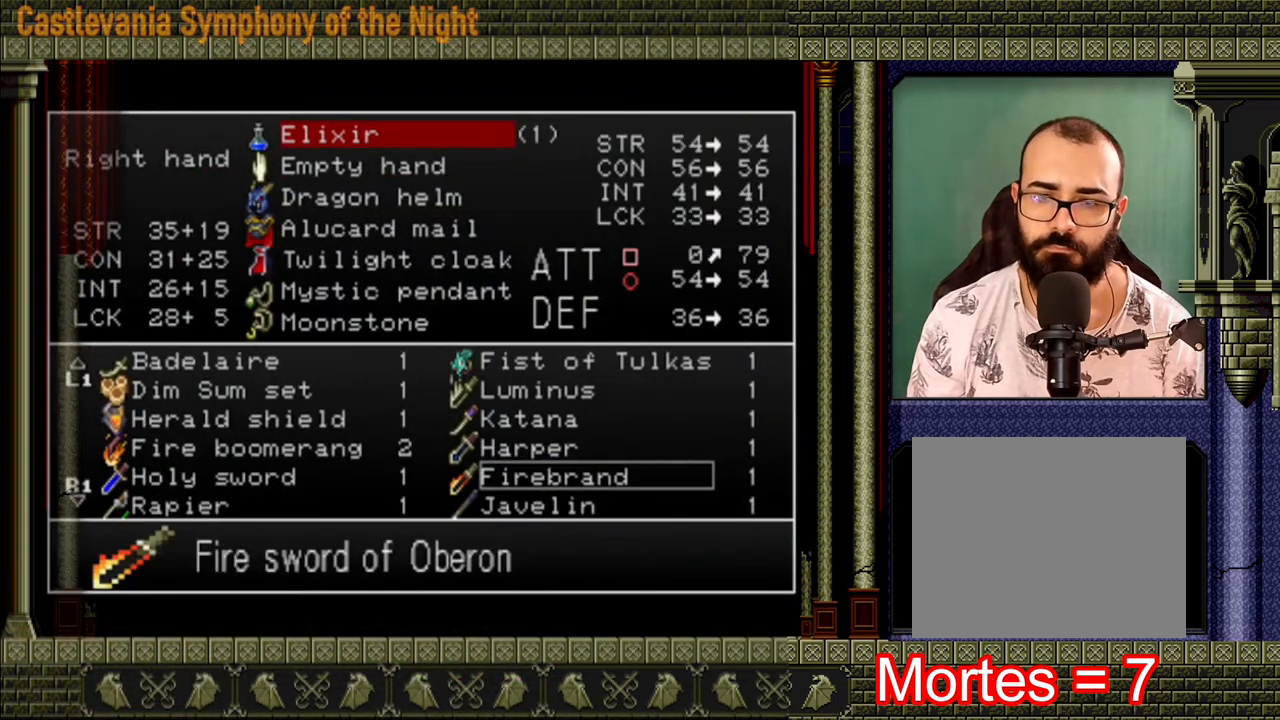
{"buttons": [], "left_stick": "center", "right_stick": "center", "events": []}
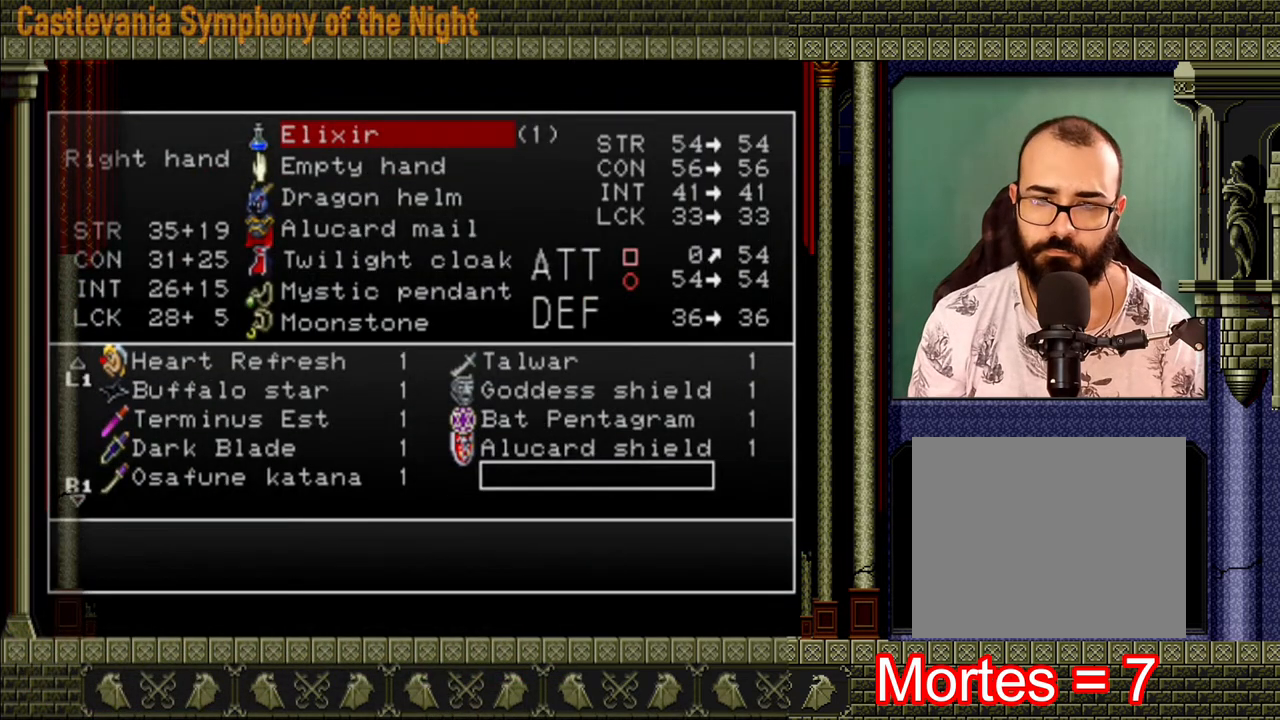
{"buttons": ["A"], "left_stick": "center", "right_stick": "center", "events": [[40, "DPAD_LEFT", "down"], [120, "DPAD_LEFT", "up"], [480, "A", "down"]]}
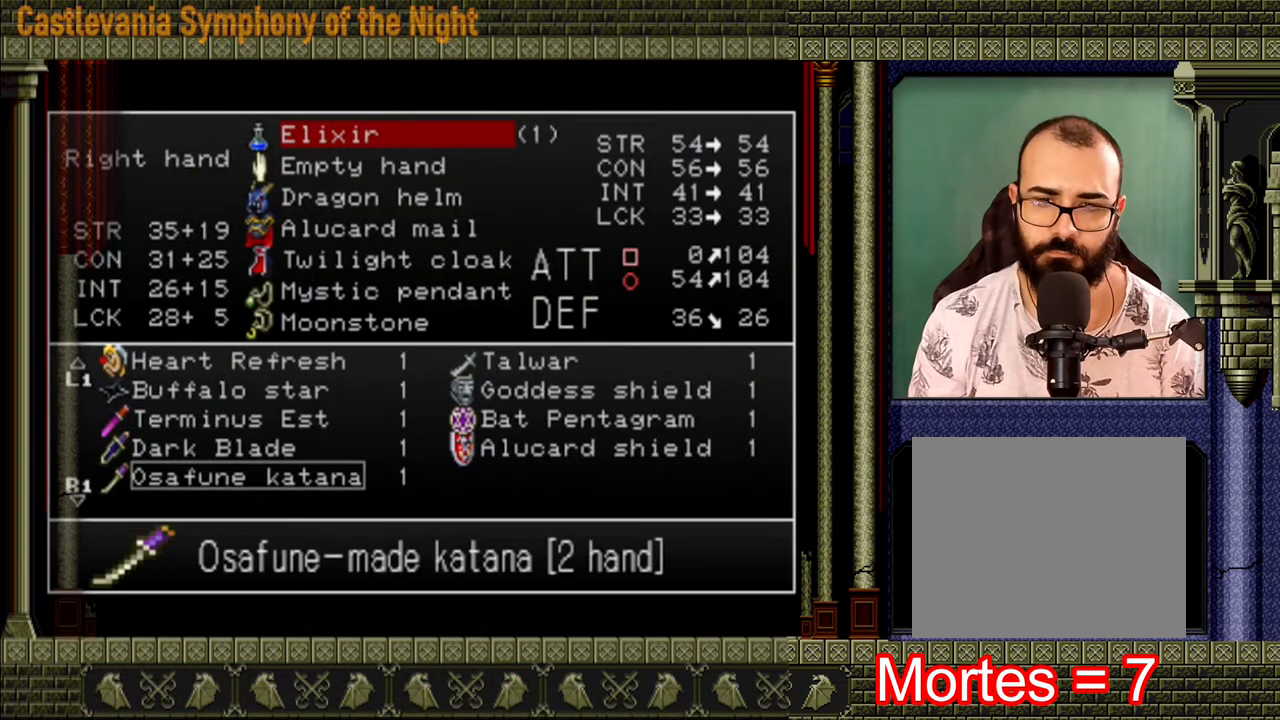
{"buttons": [], "left_stick": "center", "right_stick": "center", "events": [[160, "A", "up"], [280, "Y", "down"], [360, "Y", "up"], [400, "Y", "down"], [520, "Y", "up"]]}
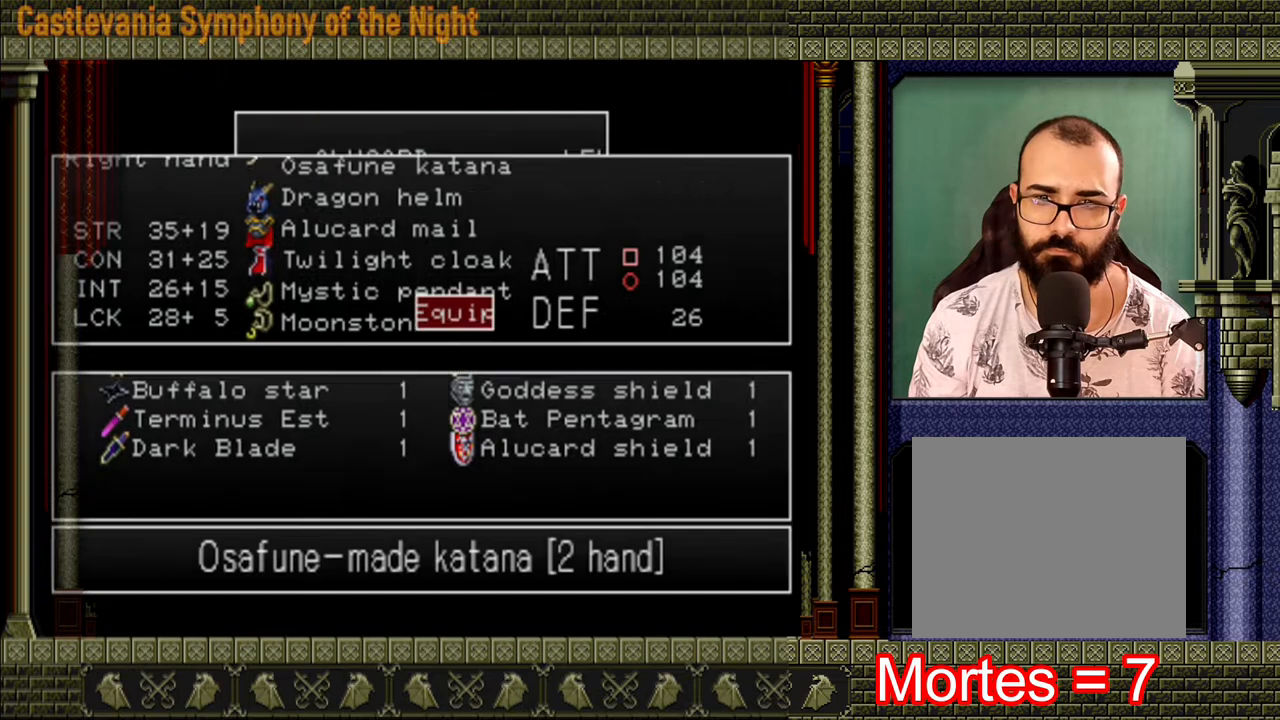
{"buttons": [], "left_stick": "right", "right_stick": "center", "events": [[40, "Y", "down"], [80, "Y", "up"], [240, "left_stick", "right"]]}
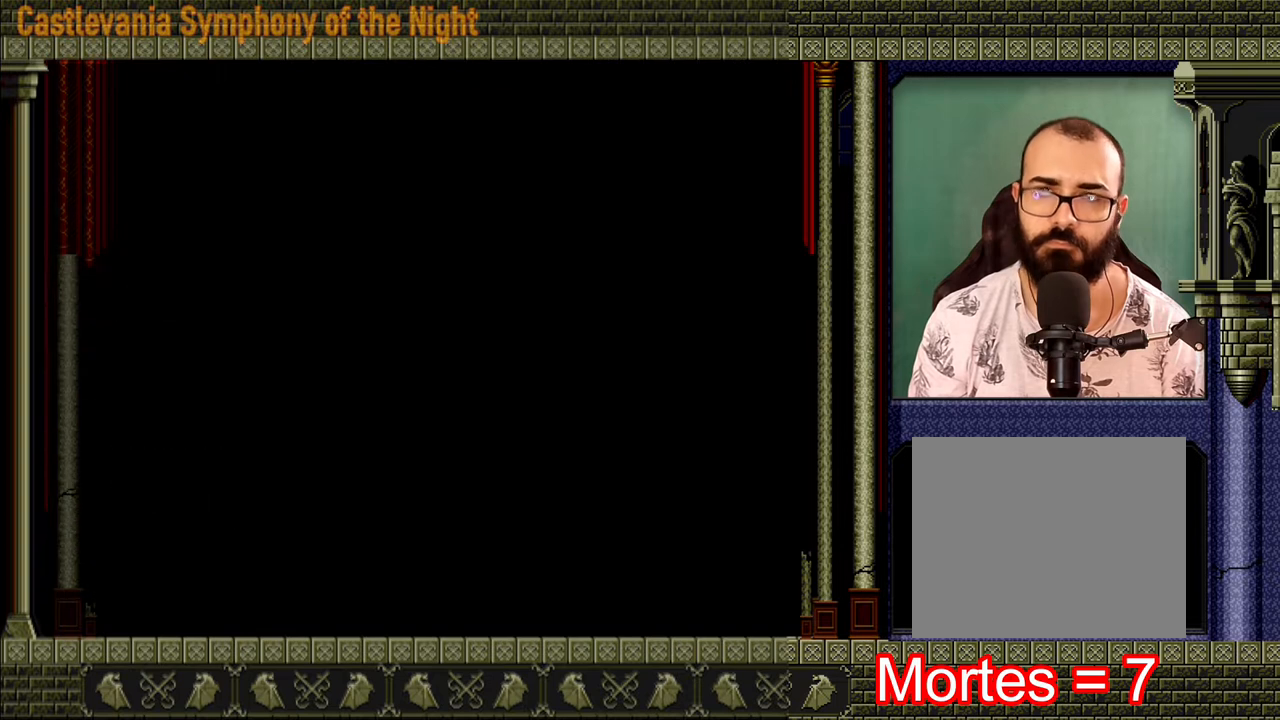
{"buttons": [], "left_stick": "right", "right_stick": "center", "events": []}
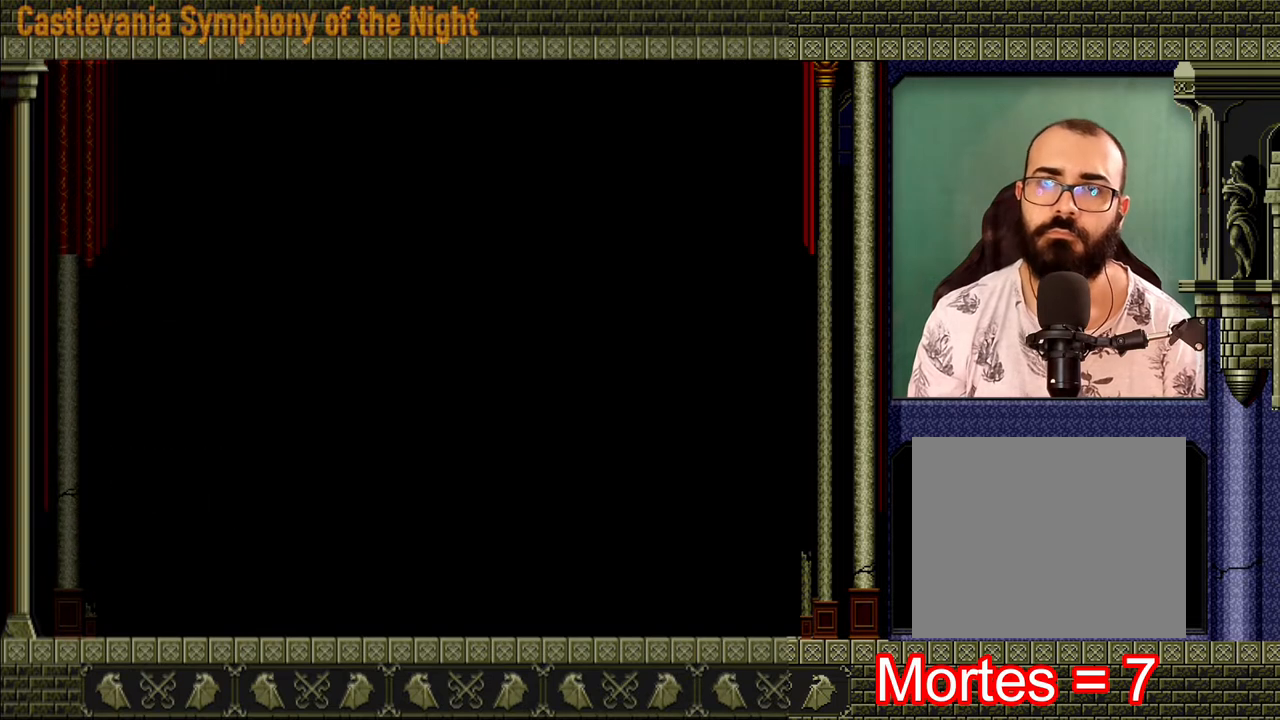
{"buttons": [], "left_stick": "right", "right_stick": "center", "events": []}
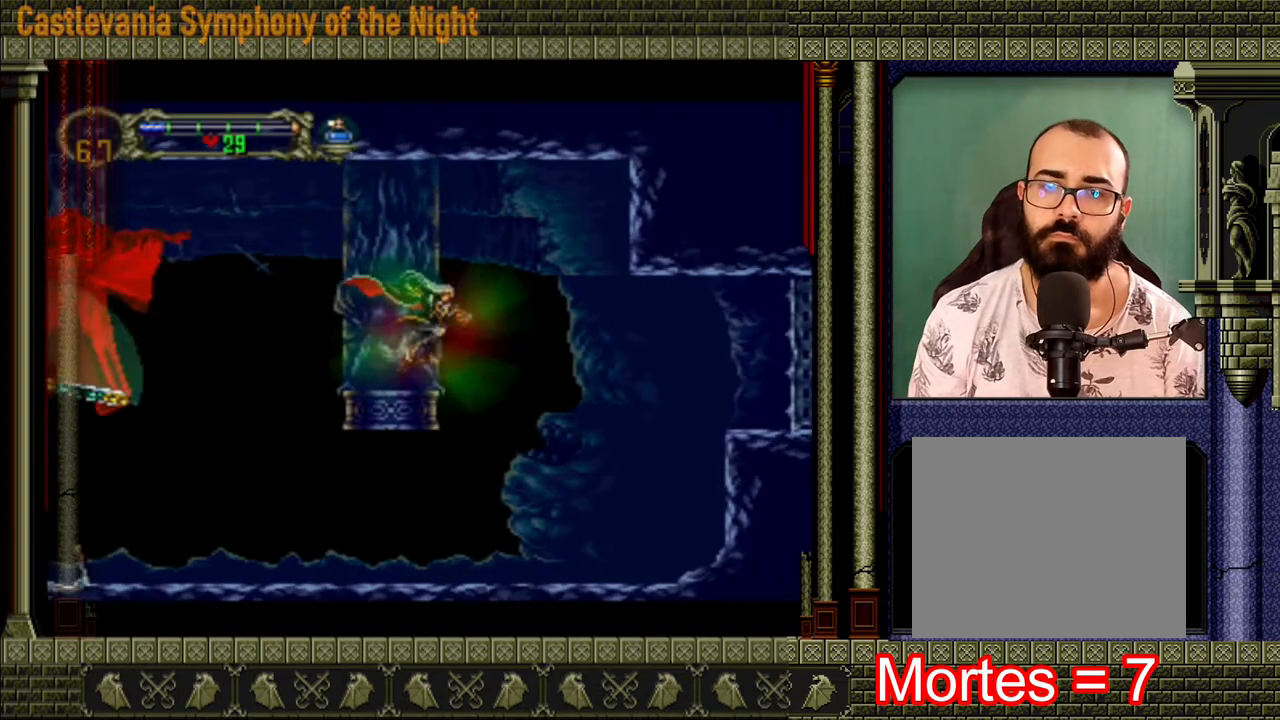
{"buttons": [], "left_stick": "right", "right_stick": "center", "events": []}
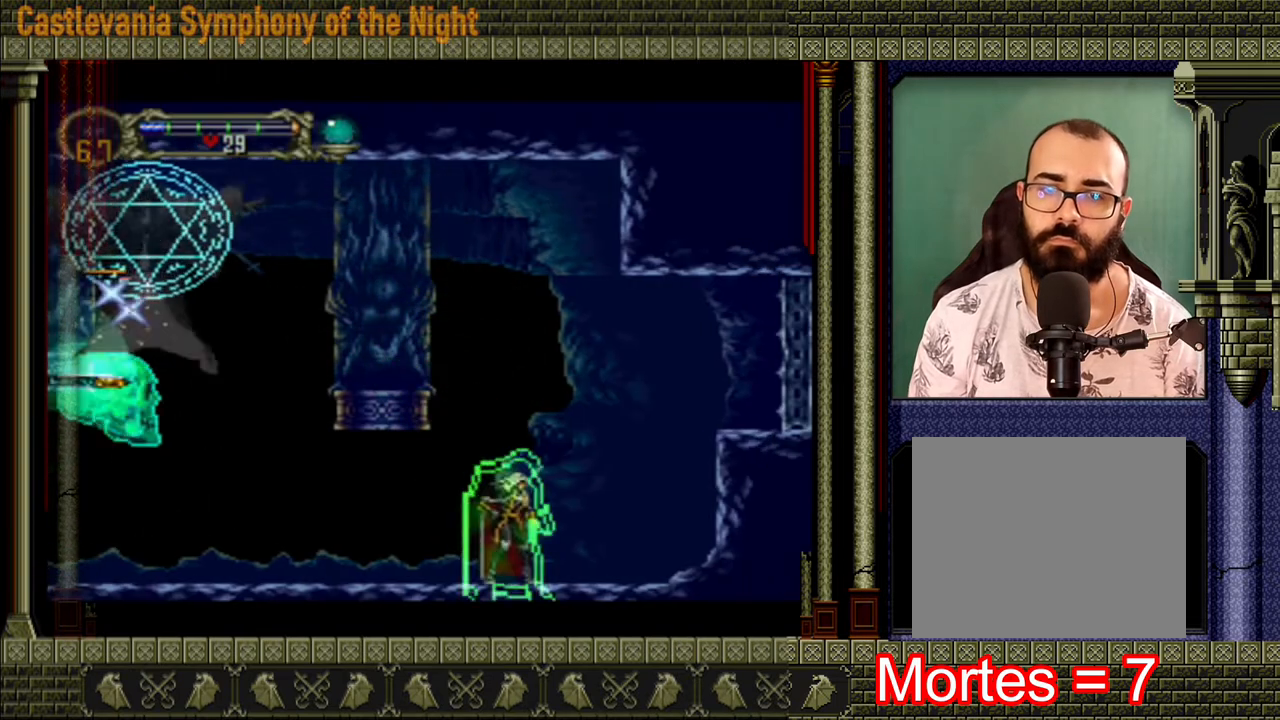
{"buttons": ["A"], "left_stick": "right", "right_stick": "center", "events": [[40, "left_stick", "left"], [200, "left_stick", "right"], [440, "A", "down"]]}
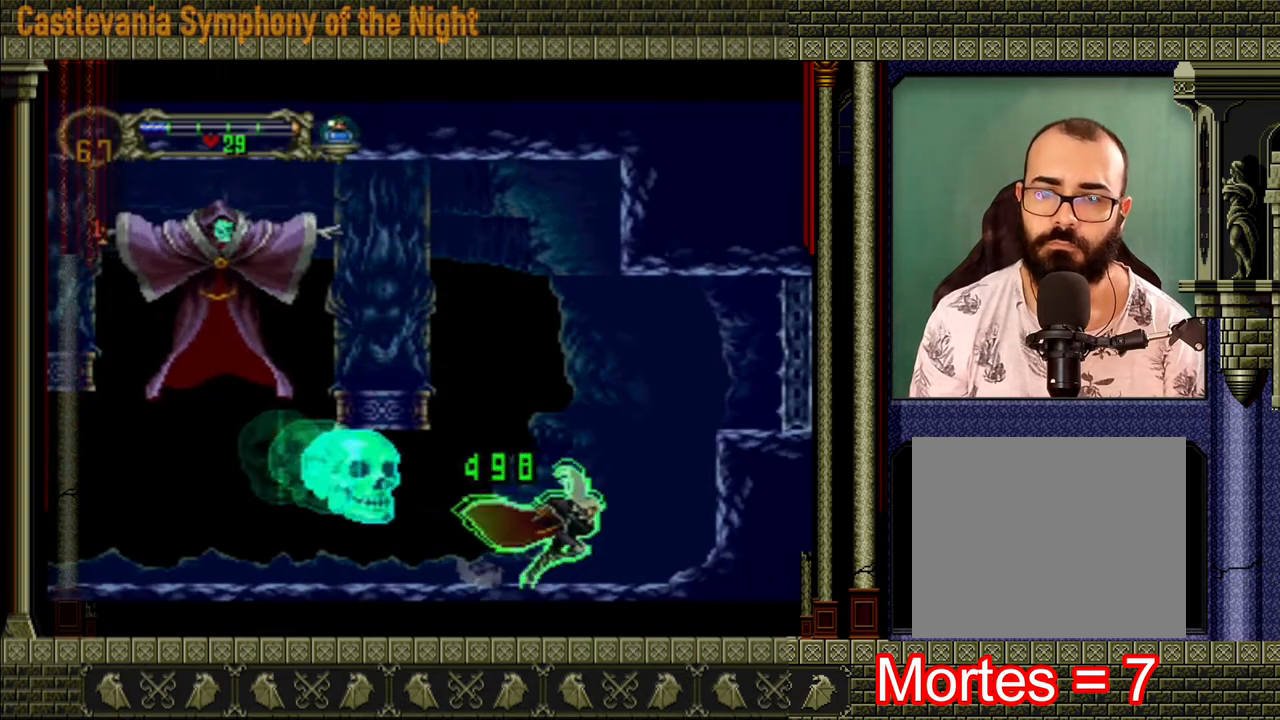
{"buttons": [], "left_stick": "center", "right_stick": "center", "events": [[40, "left_stick", "left"], [240, "X", "down"], [360, "A", "up"], [360, "X", "up"], [440, "X", "down"], [480, "left_stick", "center"], [520, "X", "up"]]}
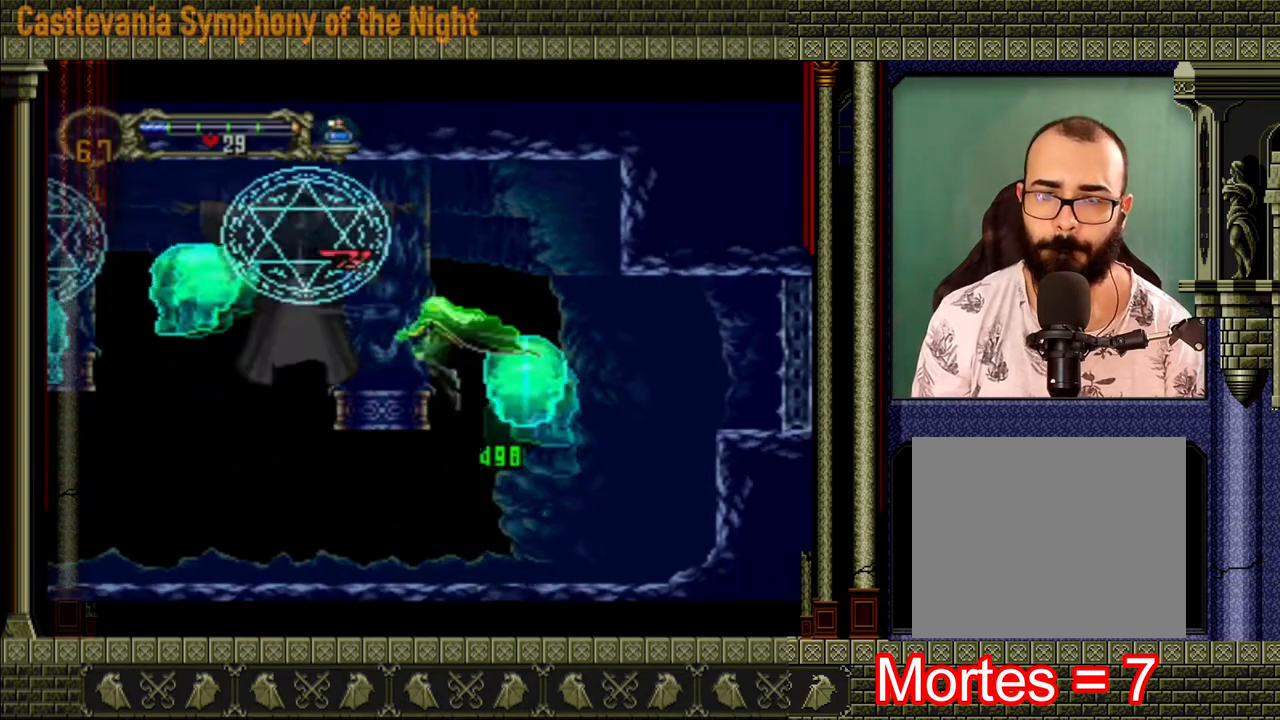
{"buttons": [], "left_stick": "right", "right_stick": "center", "events": [[40, "left_stick", "right"]]}
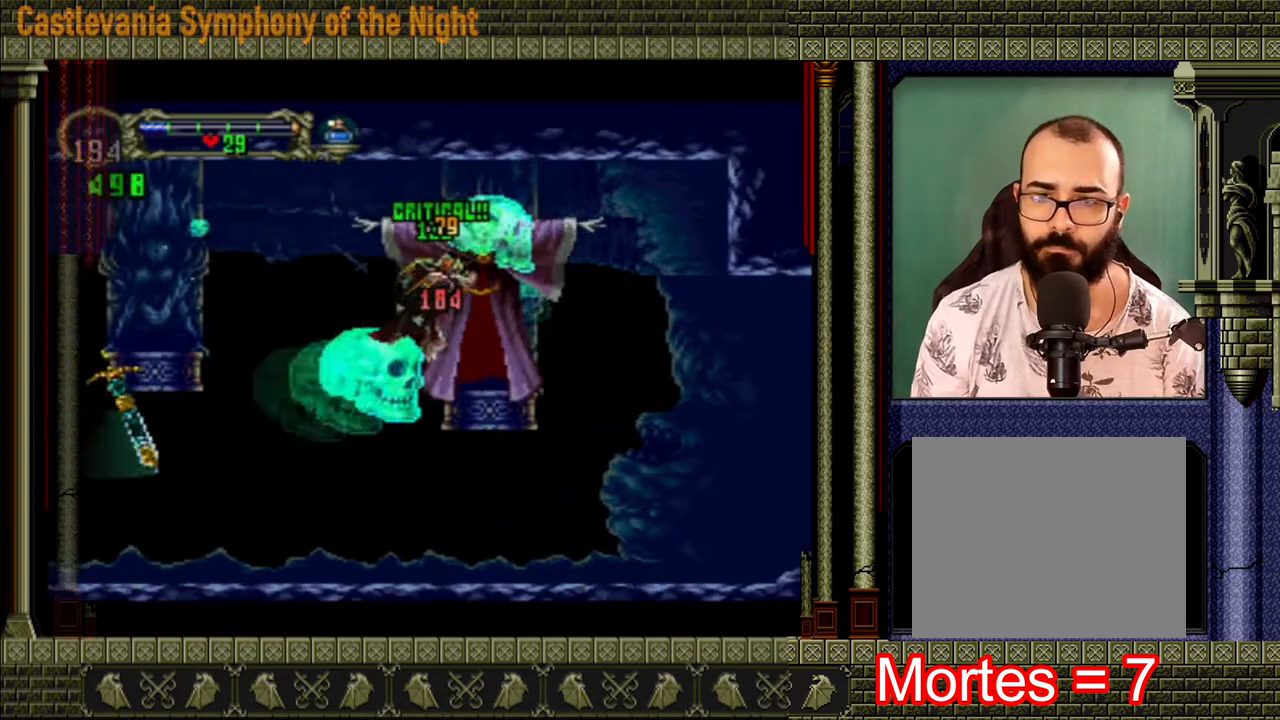
{"buttons": [], "left_stick": "center", "right_stick": "center", "events": [[40, "left_stick", "center"], [240, "X", "down"], [280, "left_stick", "right"], [440, "X", "up"], [480, "left_stick", "center"]]}
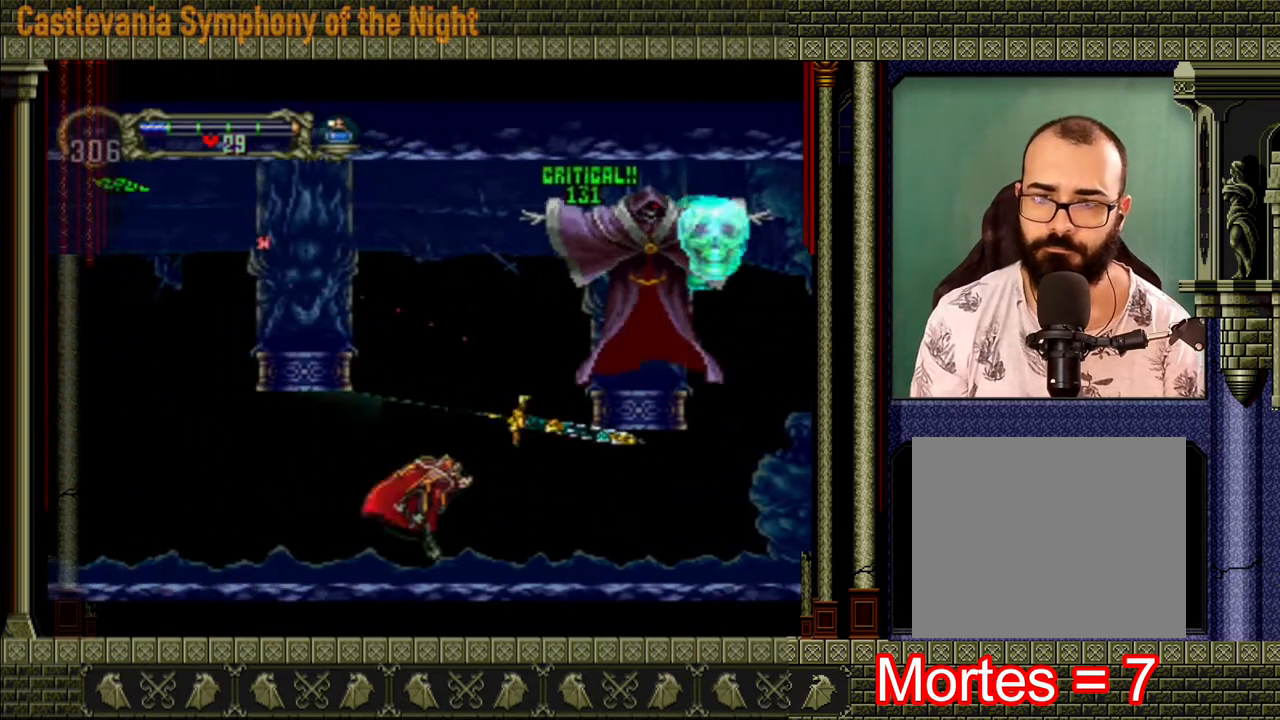
{"buttons": [], "left_stick": "left", "right_stick": "center", "events": [[40, "left_stick", "left"]]}
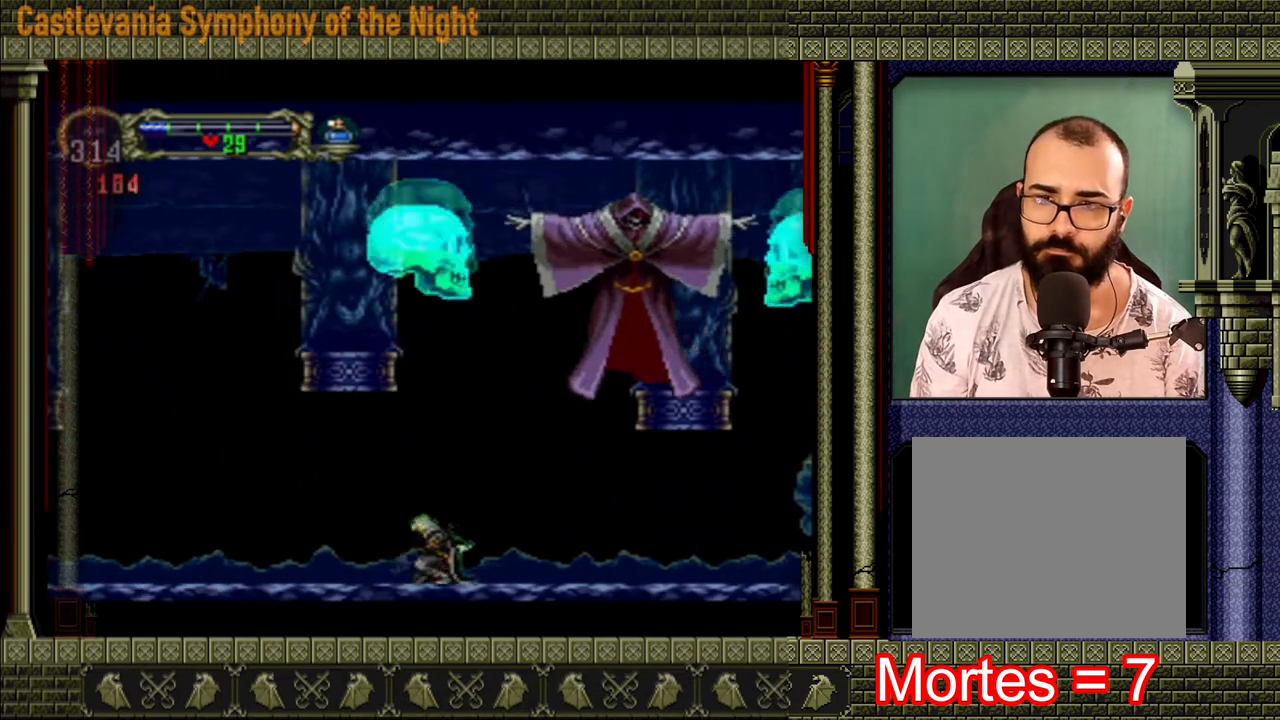
{"buttons": [], "left_stick": "left", "right_stick": "center", "events": []}
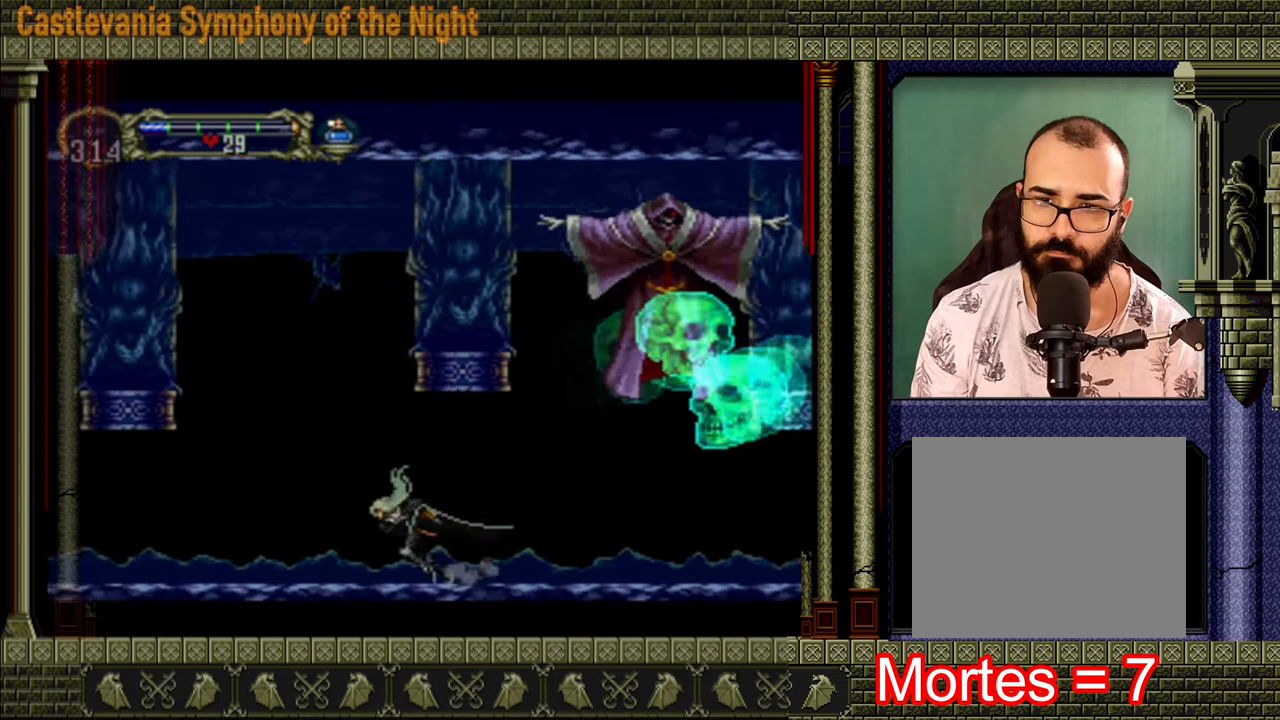
{"buttons": [], "left_stick": "left", "right_stick": "center", "events": []}
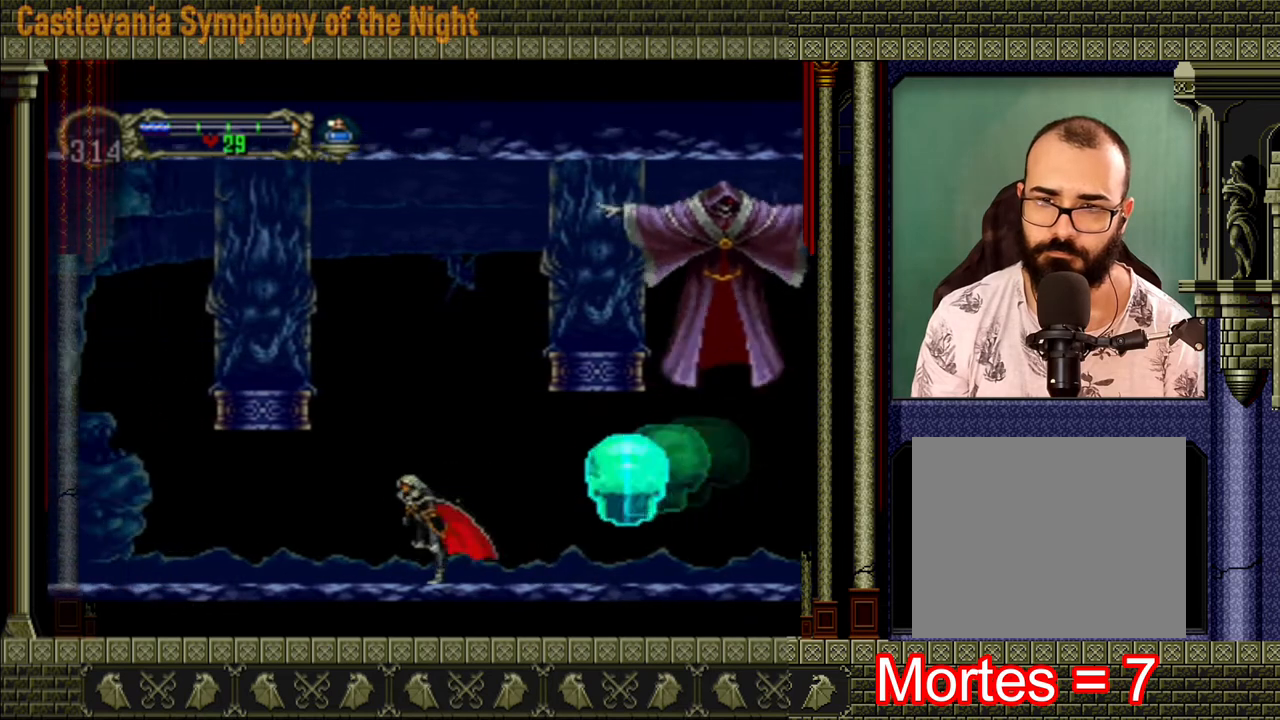
{"buttons": ["A"], "left_stick": "left", "right_stick": "center", "events": [[160, "A", "down"], [360, "A", "up"], [440, "A", "down"]]}
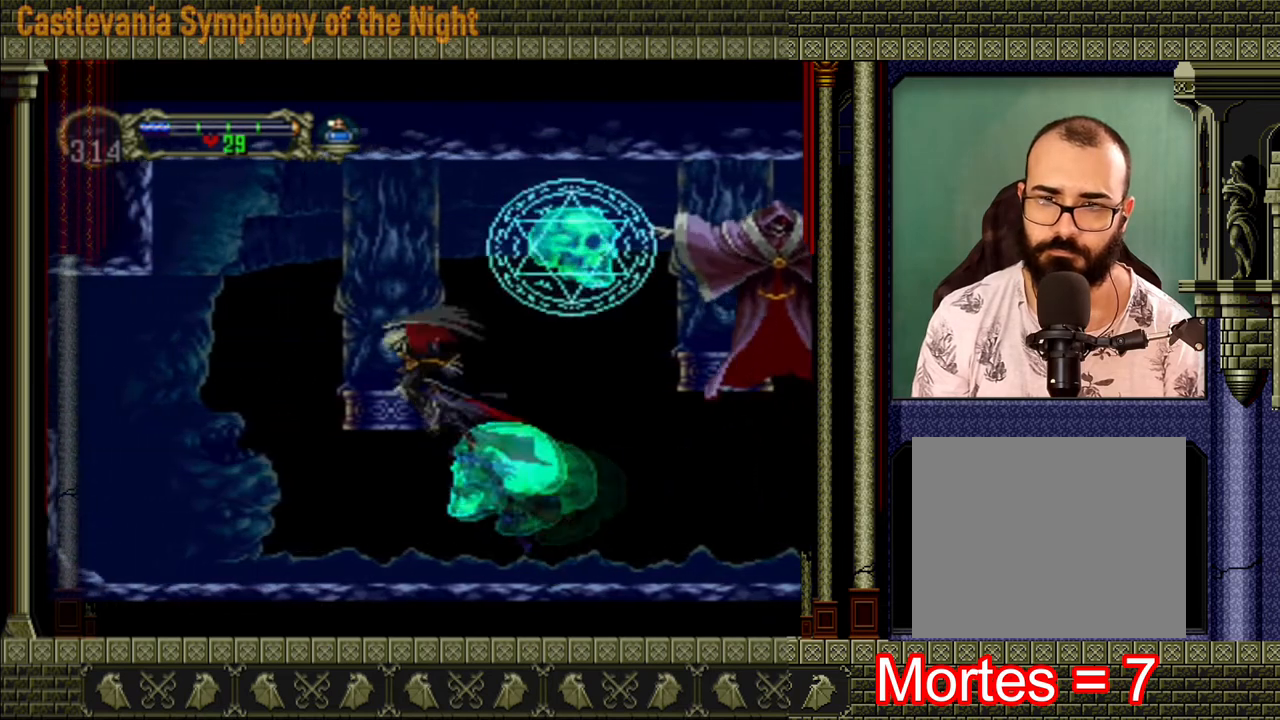
{"buttons": [], "left_stick": "left", "right_stick": "center", "events": [[440, "A", "up"]]}
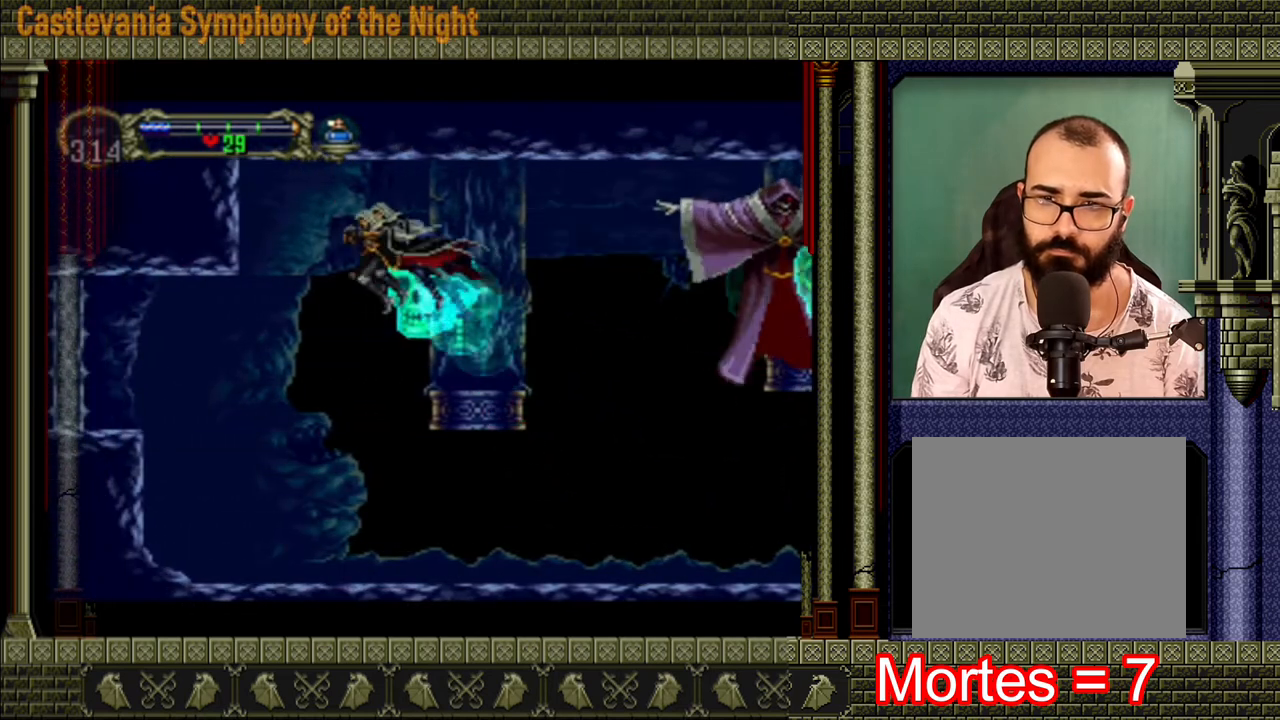
{"buttons": [], "left_stick": "center", "right_stick": "center", "events": [[480, "left_stick", "center"]]}
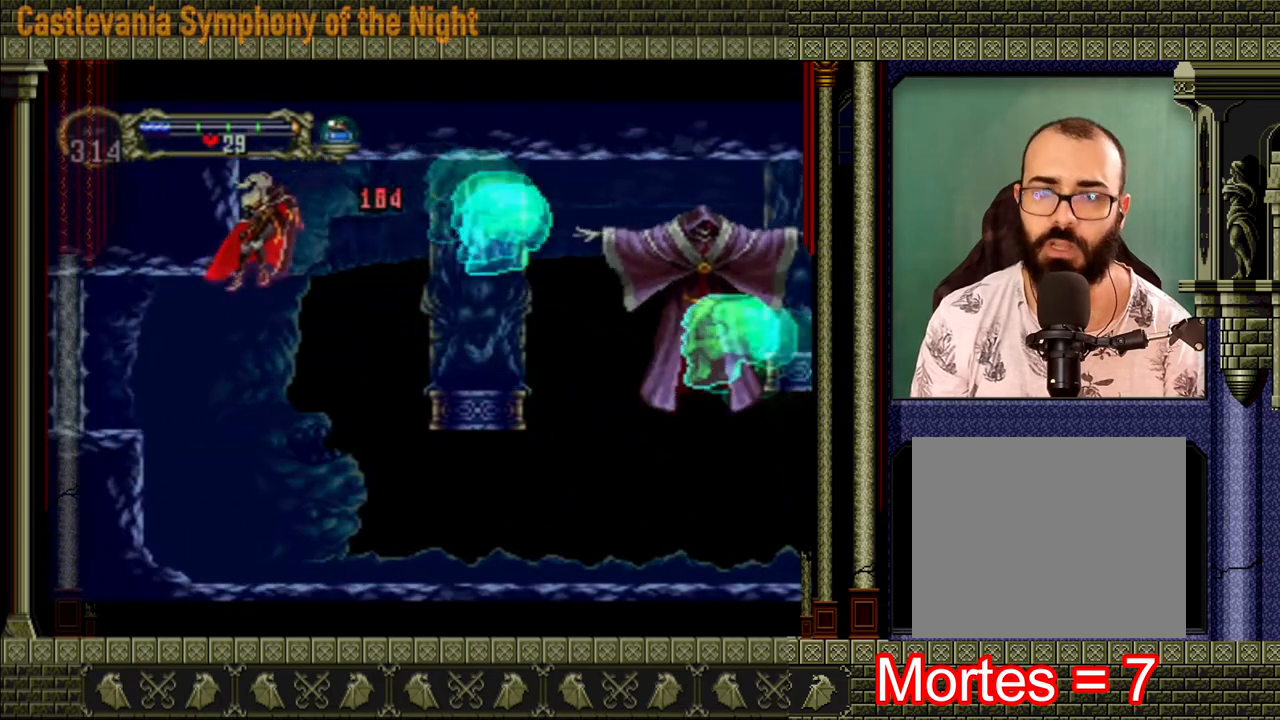
{"buttons": [], "left_stick": "center", "right_stick": "center", "events": []}
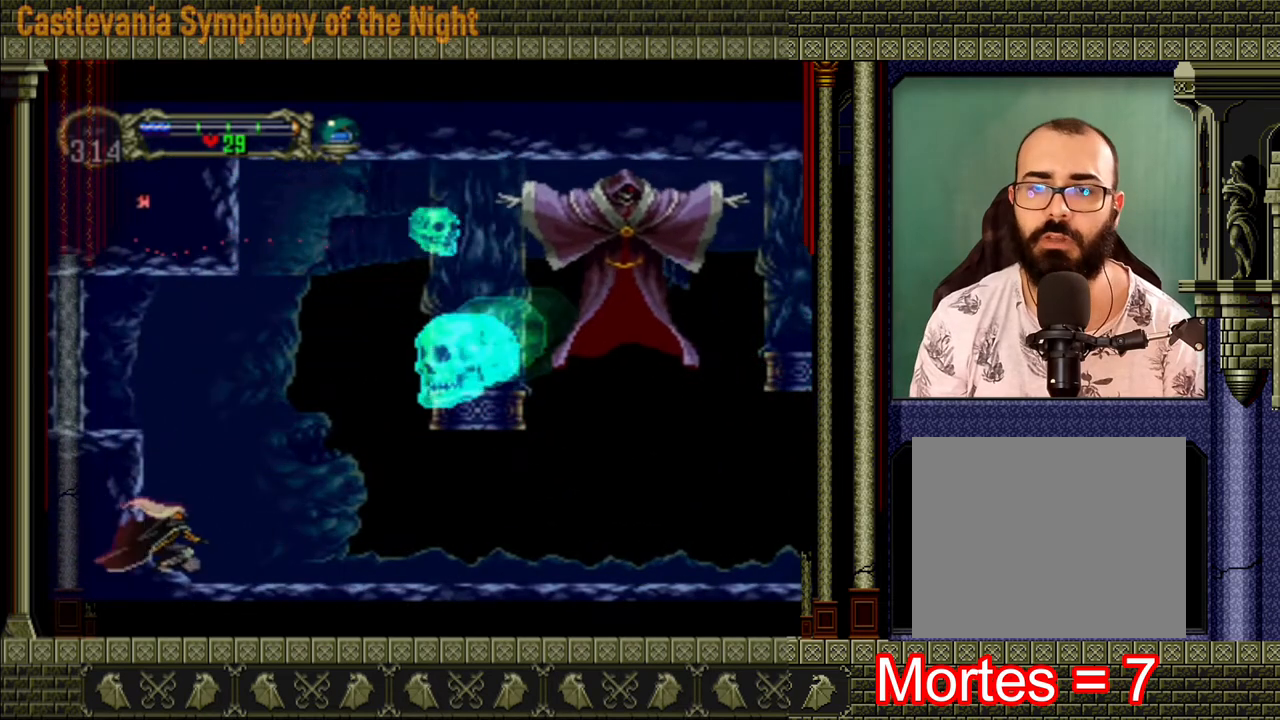
{"buttons": [], "left_stick": "right", "right_stick": "center", "events": [[80, "left_stick", "right"]]}
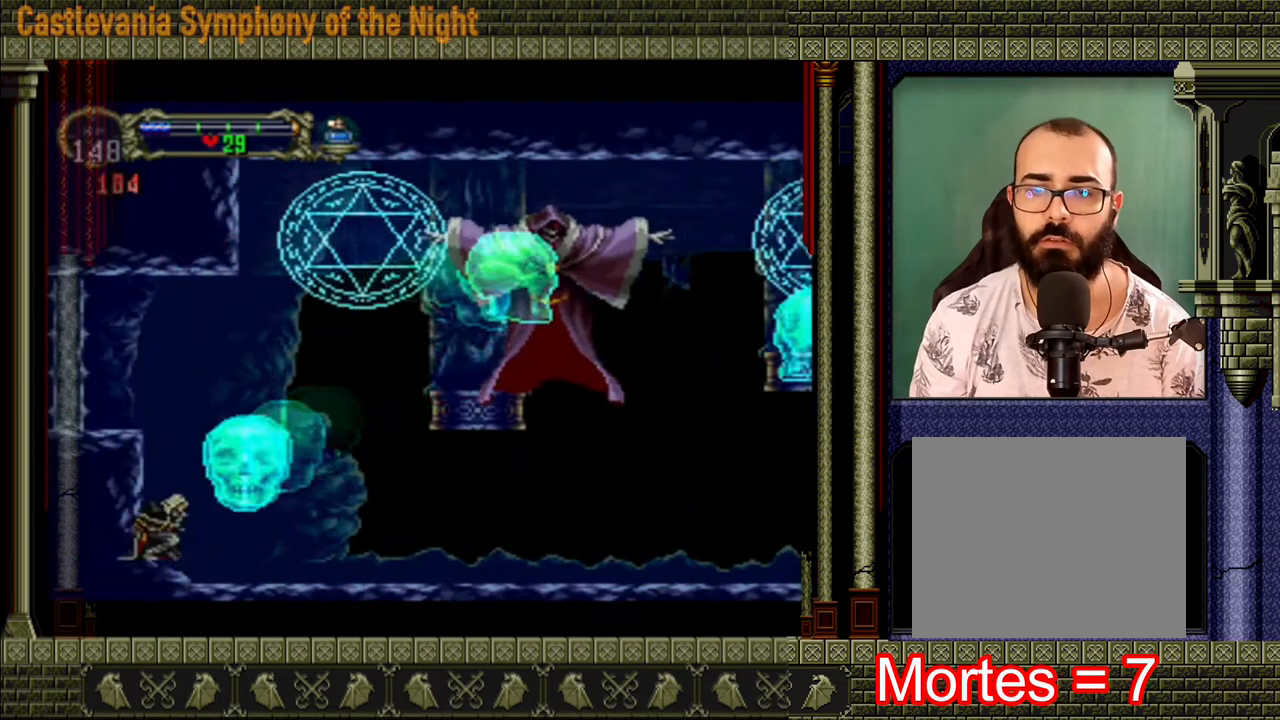
{"buttons": [], "left_stick": "right", "right_stick": "center", "events": []}
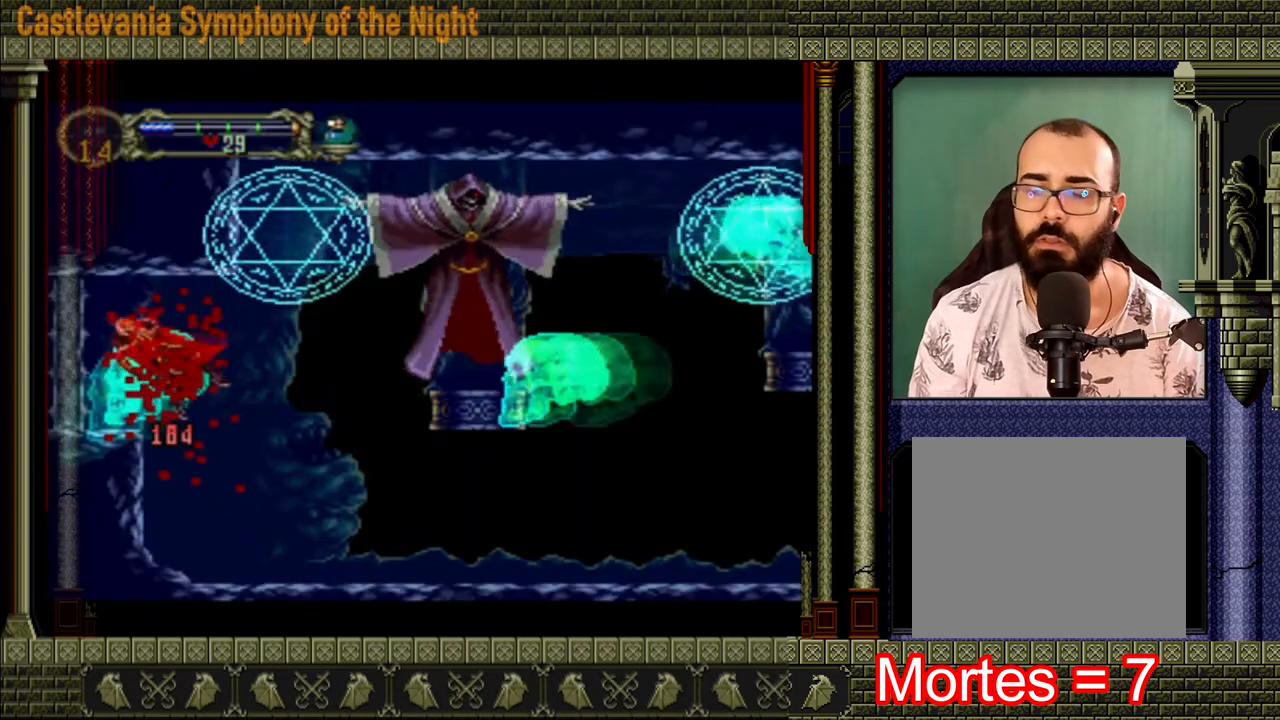
{"buttons": [], "left_stick": "center", "right_stick": "center", "events": [[80, "left_stick", "center"]]}